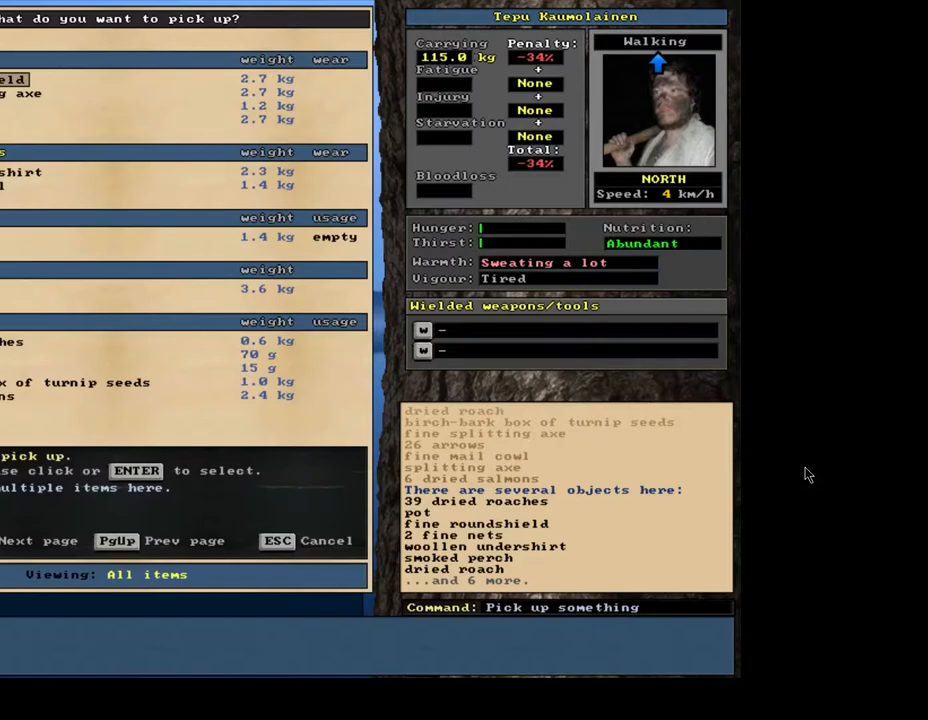
Gameplay with keyboard and mouse; each line is a JSON object with the keys and mouse buttons held at the frame after it. "events" lists presses ("down") and releases ("up") of ".", "/", "0", "1", "2", "3", "4", "5", "6", "7", "8", "9", "a", "alt_l", "alt_r", "b", "backslash", "backspace", "c", "caps_lock", "comma", "ctrl_l", "ctrl_r", "d", "e", "equals", "escape", "f", "f1", "f10", "f11", "f12", "f2", "f3", "f4", "f5", "f6", "f7", "f8", "f9", "g", "h", "i", "j", "k", "l", "lbracket", "left", "m", "minus", "n", "num0", "num1", "num2", "num3", "num4", "num5", "num6", "num7", "num8", "num9", "o", "p", "q", "quote", "r", "rbracket", "return", "right", "s", "semicolon", "shift_l", "shift_r", "space", "super", "t", "tab", "tilde", "u", "up", "v", "w", "x", "y", "z", "mouse_left", "mouse_wheel", "mouse_right", "mouse_mb4" and "mouse_mb5" between this image and that frame as [ms after this image, input, new state], when the widget could be followed in between; "down" appears only as held states. "mouse_left", "mouse_wheel", "mouse_right", "mouse_mb4", "mouse_mb5" = the "left", "wheel", "right", "mb4", "mb5" buttons of the "mouse" list. No other keys are recorded. "wheel" means that the mouse wheel is clicked or scrolled. Mouse movement is not recorded. Not read: other_keys.
{"keys": ["down"], "mouse": []}
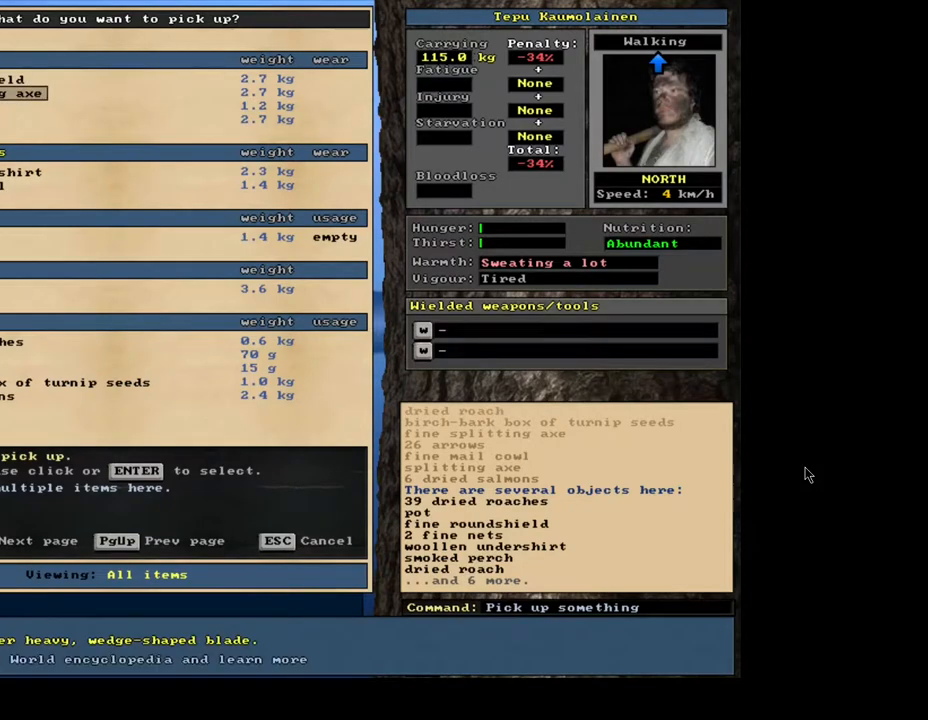
{"keys": [], "mouse": []}
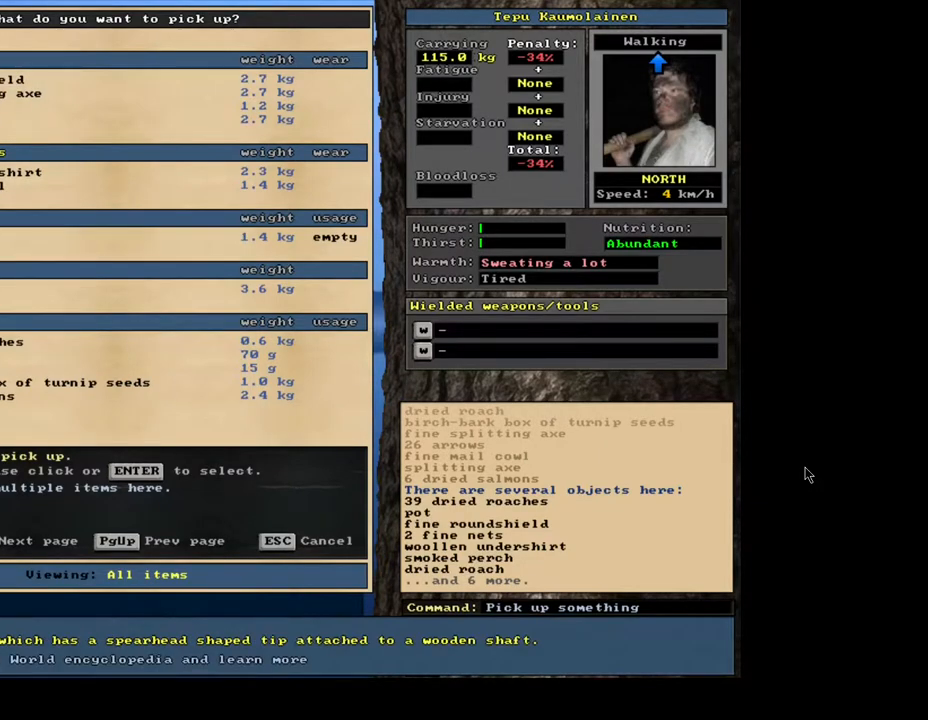
{"keys": [], "mouse": [], "events": []}
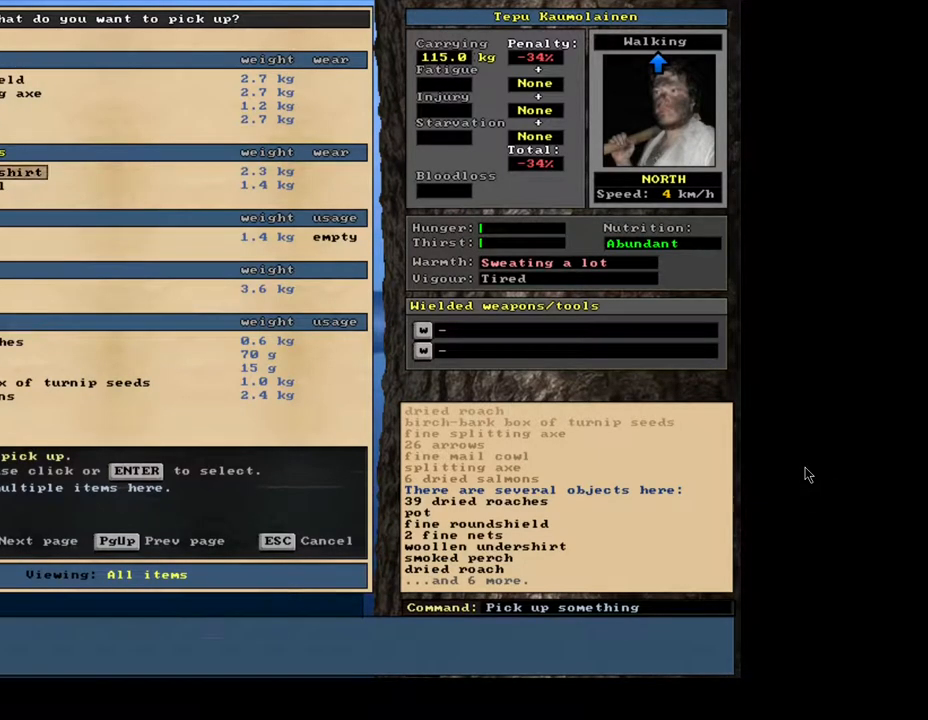
{"keys": [], "mouse": [], "events": []}
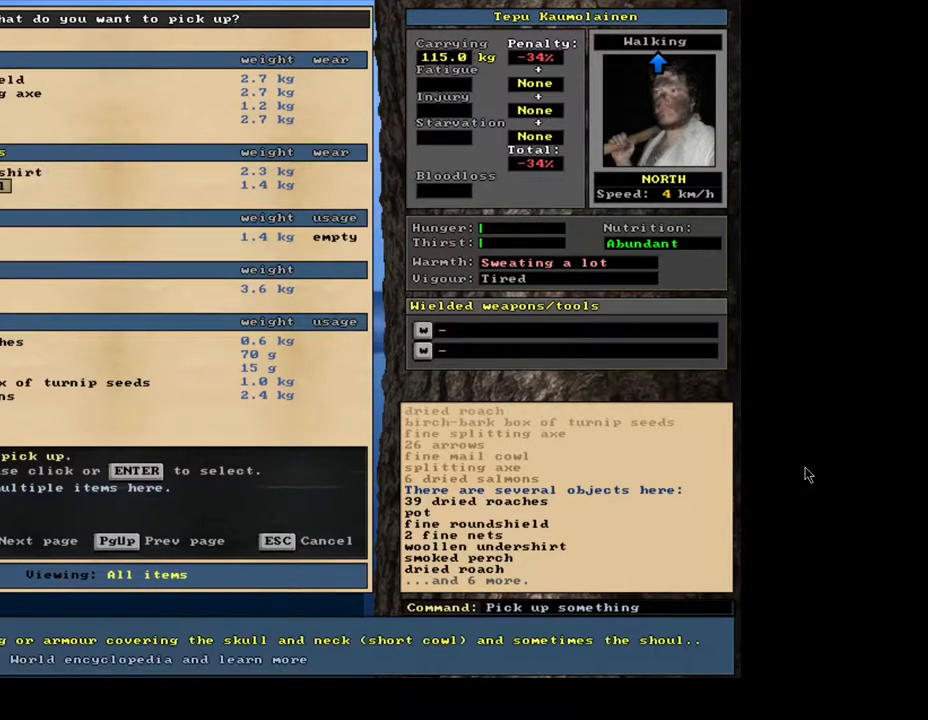
{"keys": [], "mouse": [], "events": [[167, "up", "down"], [317, "up", "up"], [417, "return", "down"], [483, "return", "up"]]}
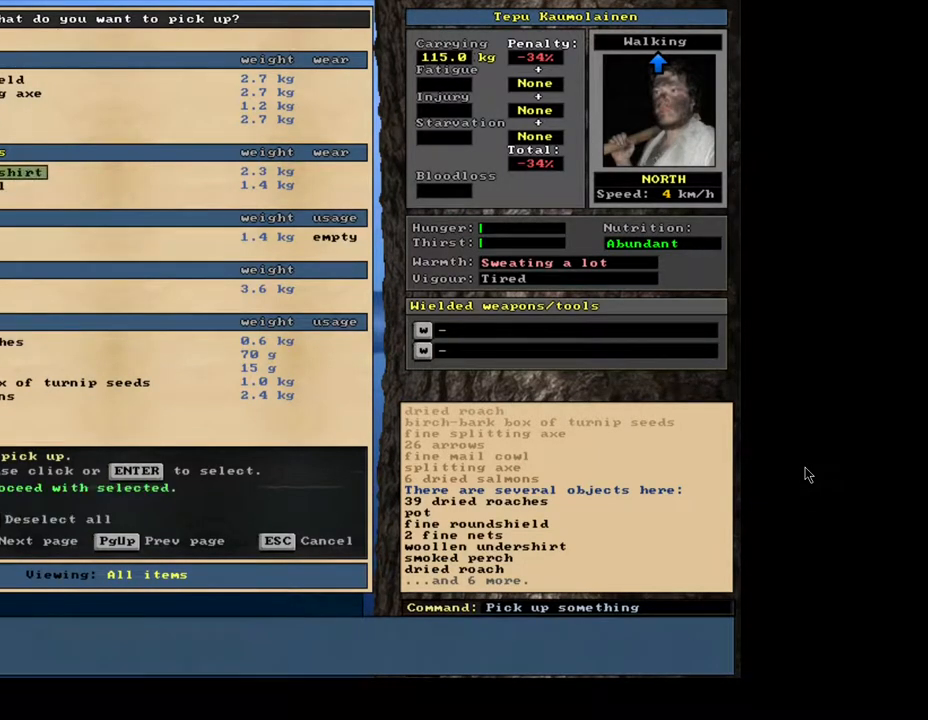
{"keys": [], "mouse": [], "events": []}
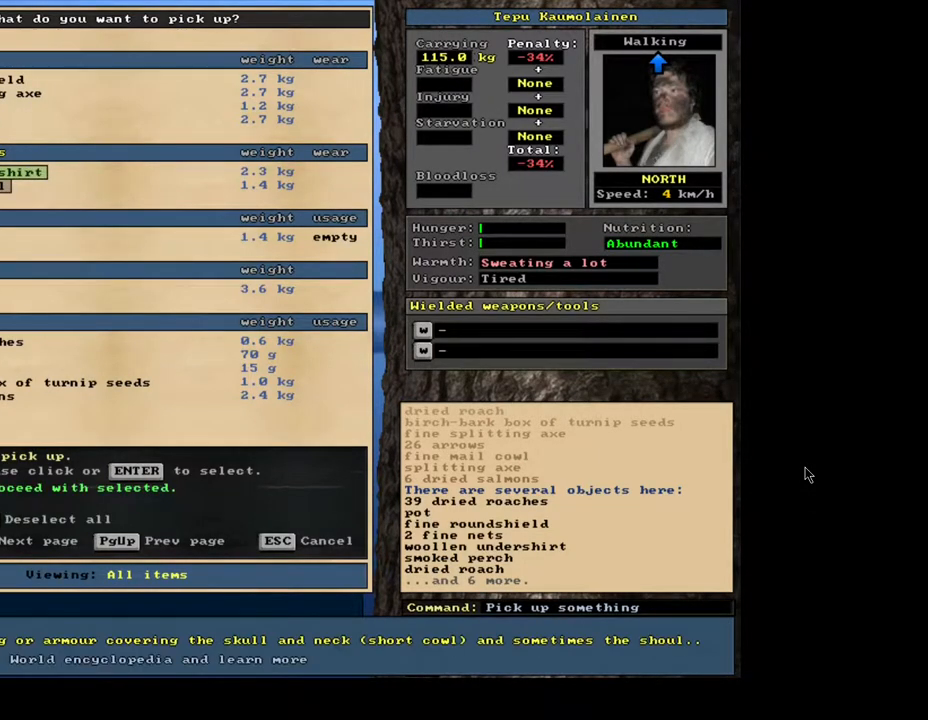
{"keys": [], "mouse": [], "events": [[150, "return", "down"], [250, "return", "up"]]}
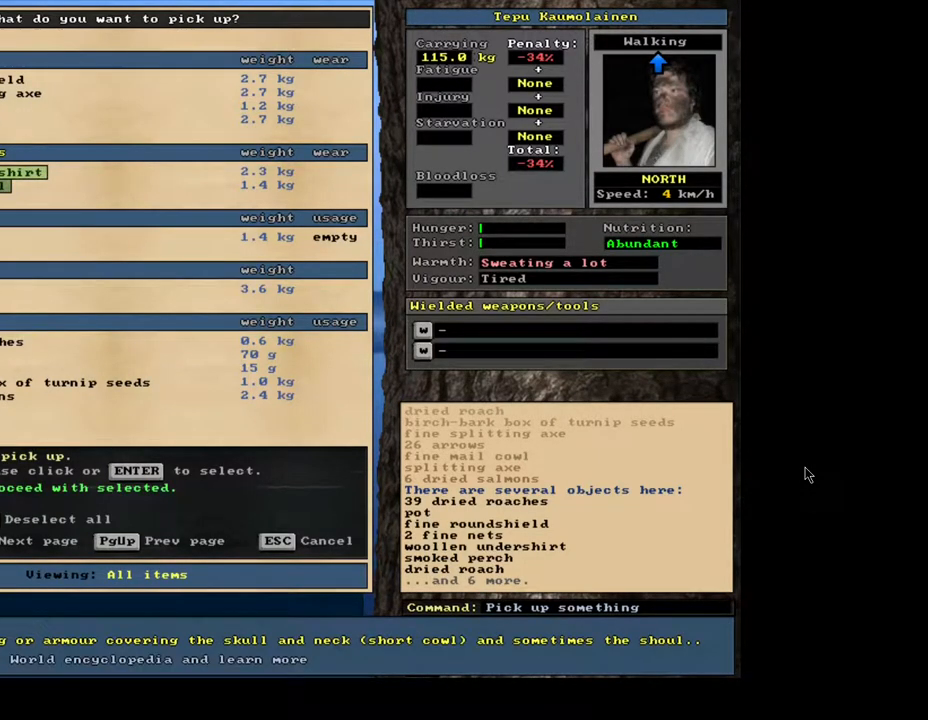
{"keys": ["down"], "mouse": []}
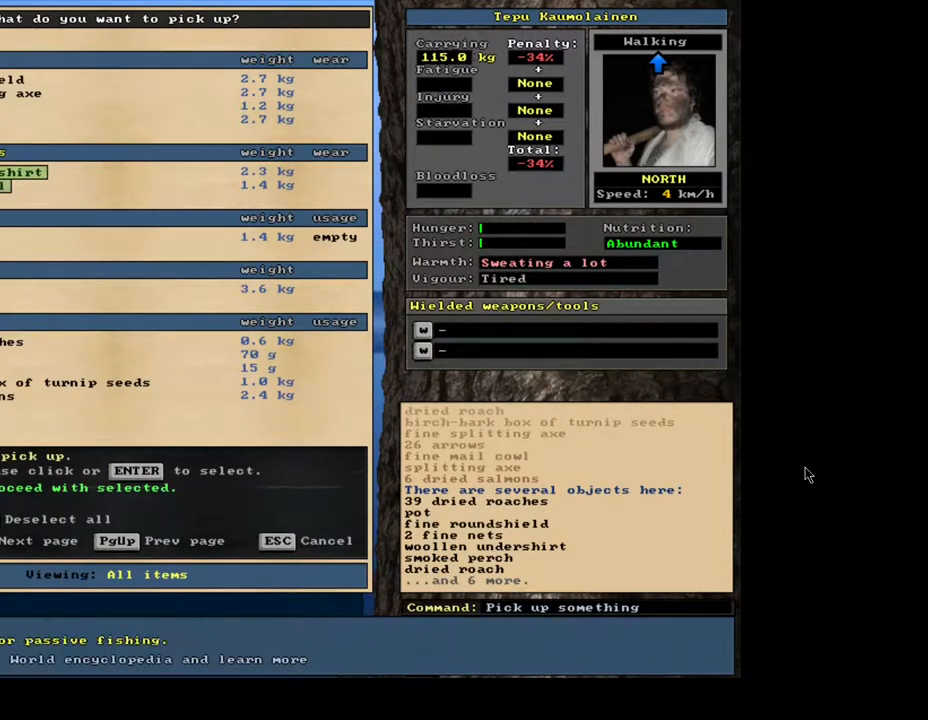
{"keys": [], "mouse": []}
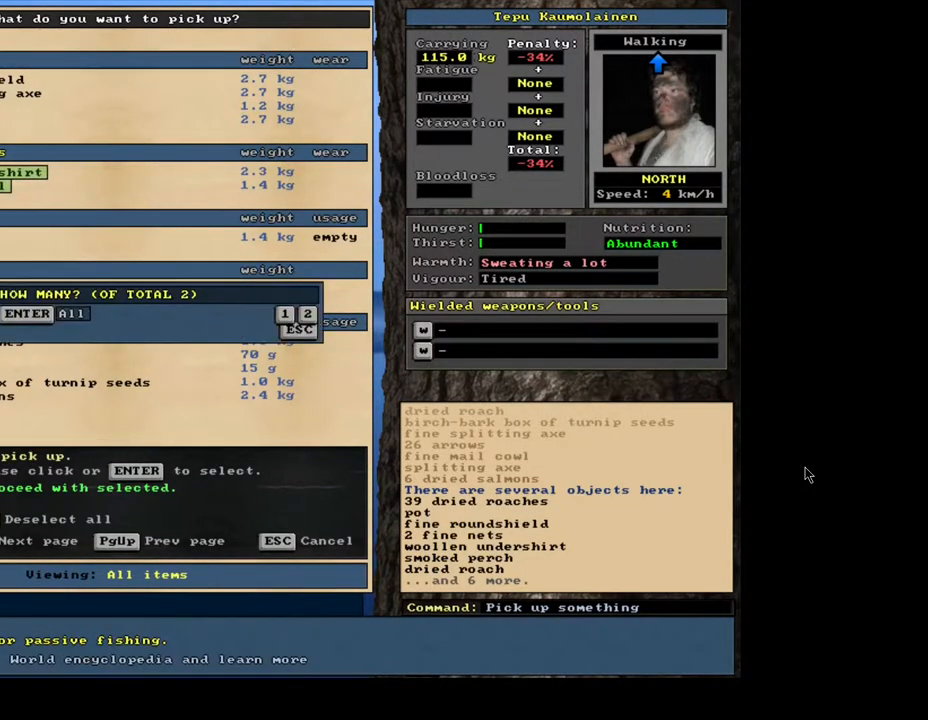
{"keys": [], "mouse": [], "events": [[133, "return", "down"], [200, "return", "up"]]}
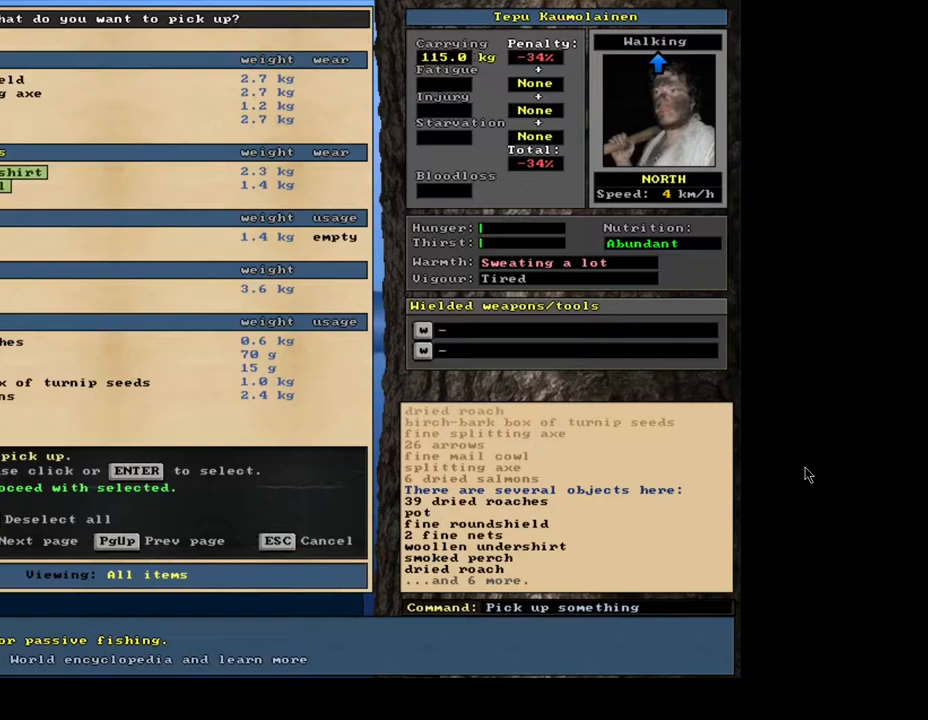
{"keys": ["down"], "mouse": []}
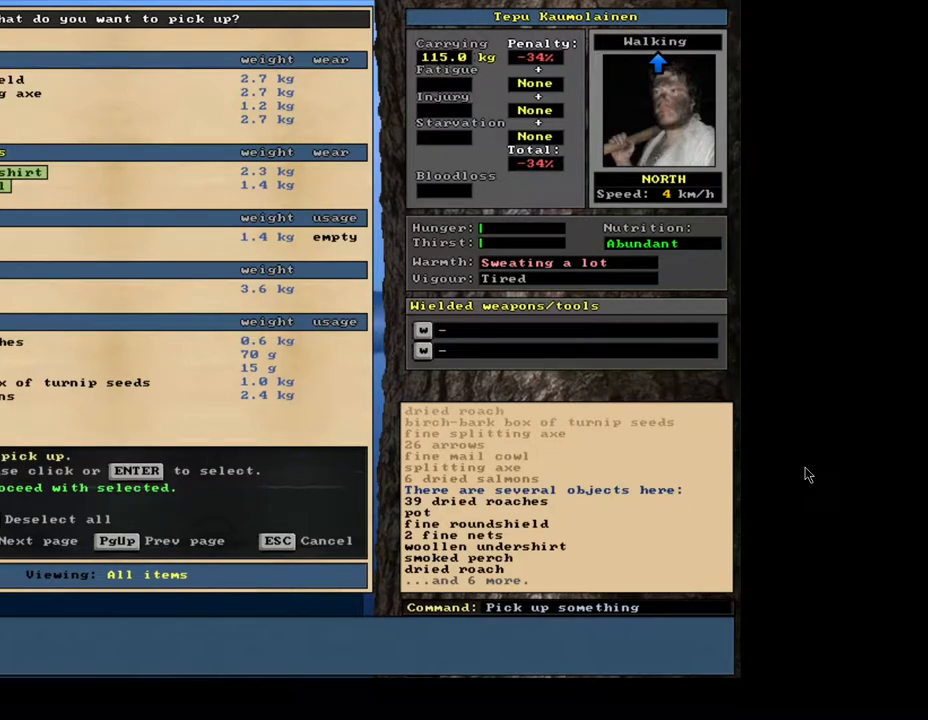
{"keys": ["down"], "mouse": [], "events": []}
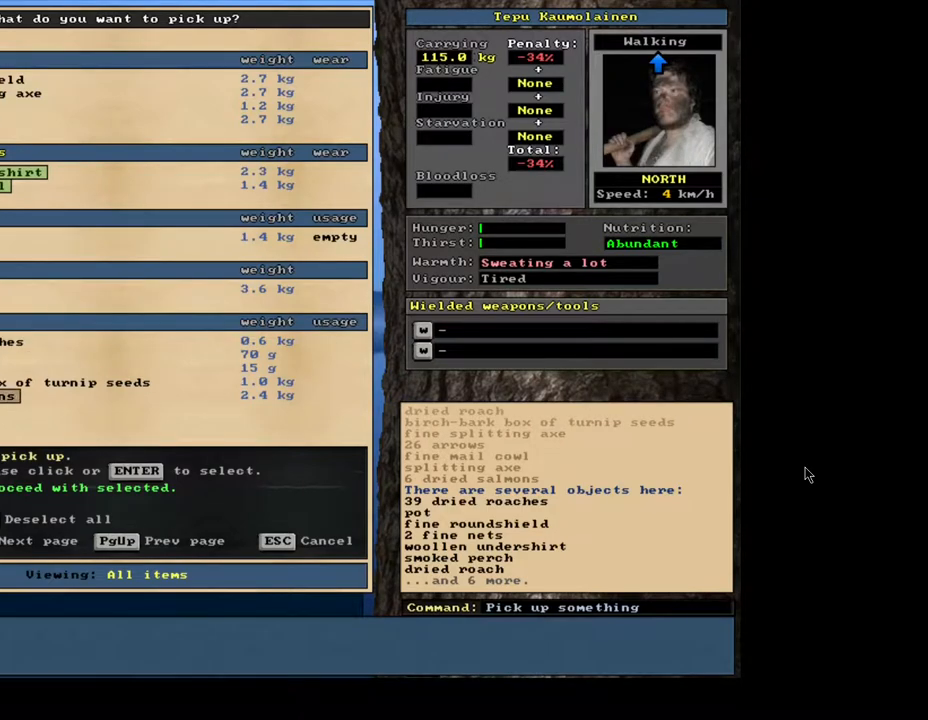
{"keys": [], "mouse": []}
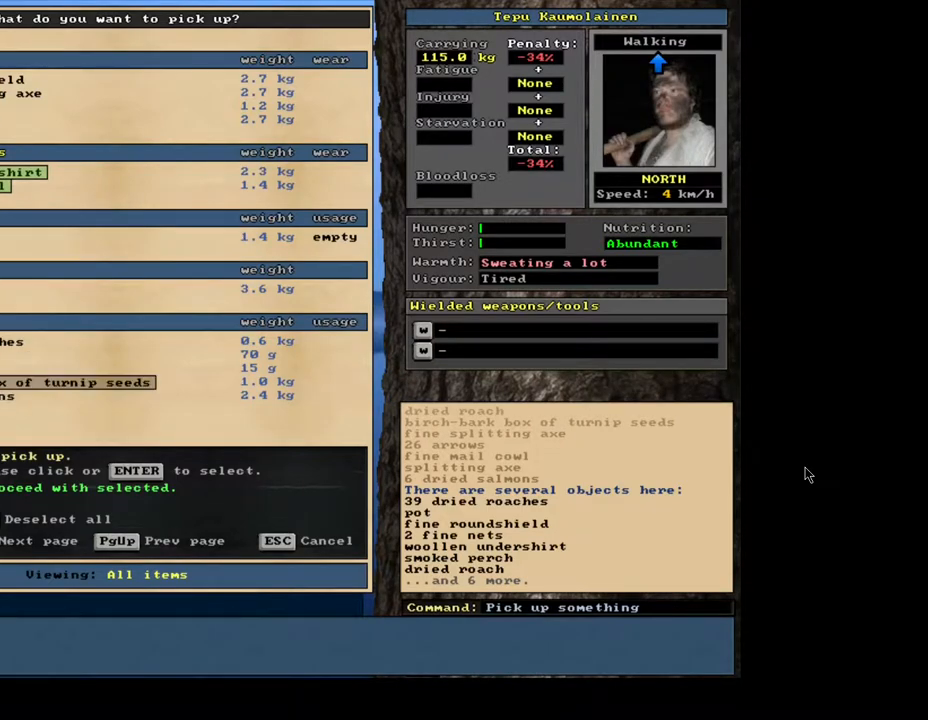
{"keys": [], "mouse": [], "events": [[133, "space", "down"], [233, "space", "up"]]}
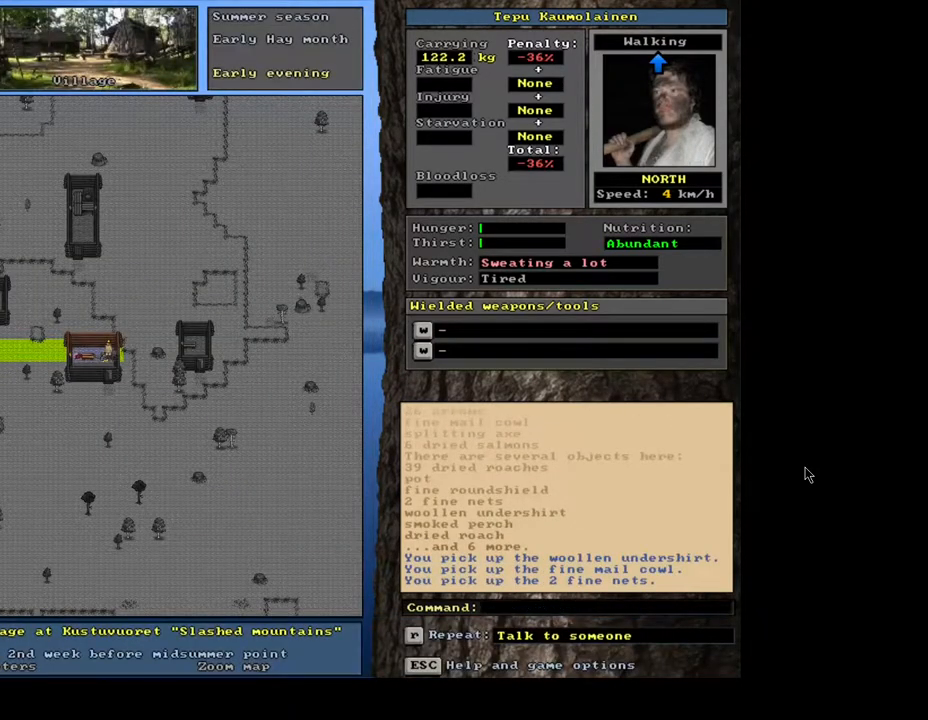
{"keys": ["num3"], "mouse": [], "events": [[450, "num3", "down"]]}
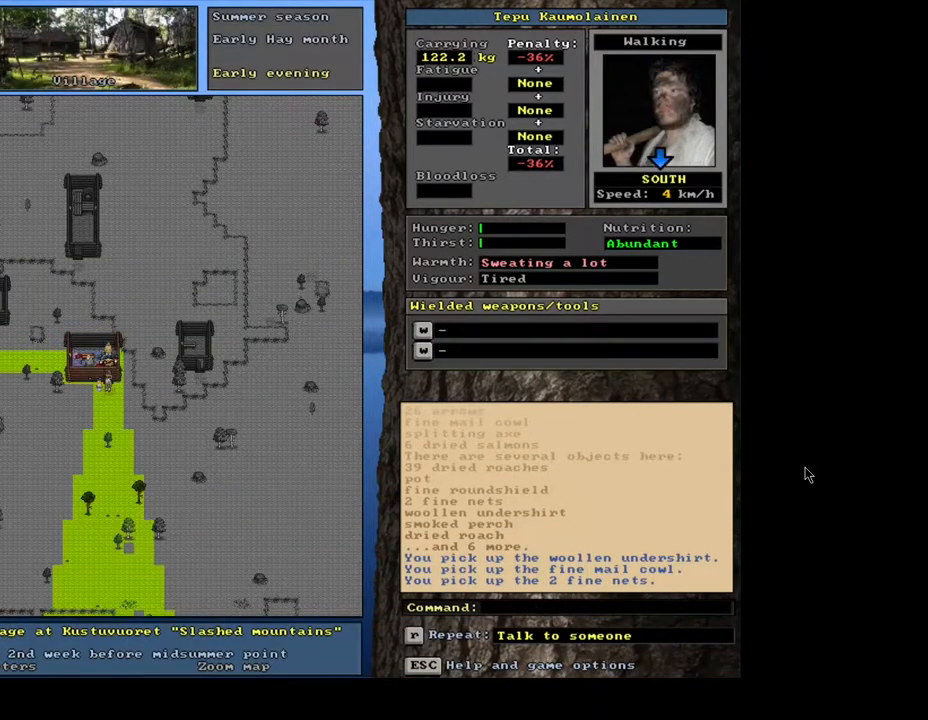
{"keys": [], "mouse": [], "events": [[50, "num3", "up"], [350, "num4", "down"], [450, "num4", "up"]]}
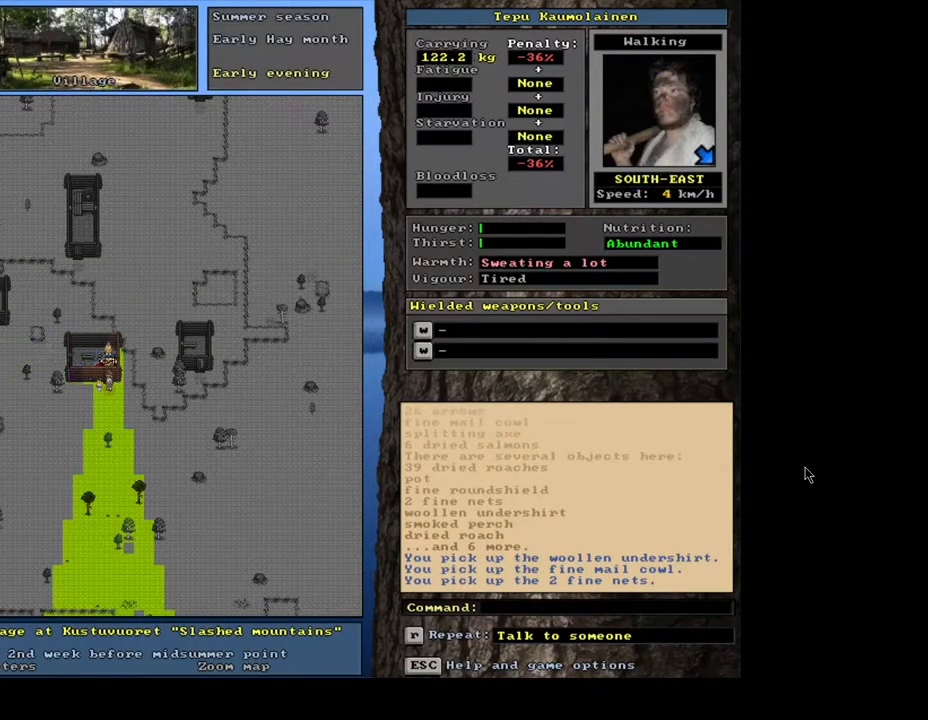
{"keys": ["num6"], "mouse": [], "events": [[467, "num6", "down"]]}
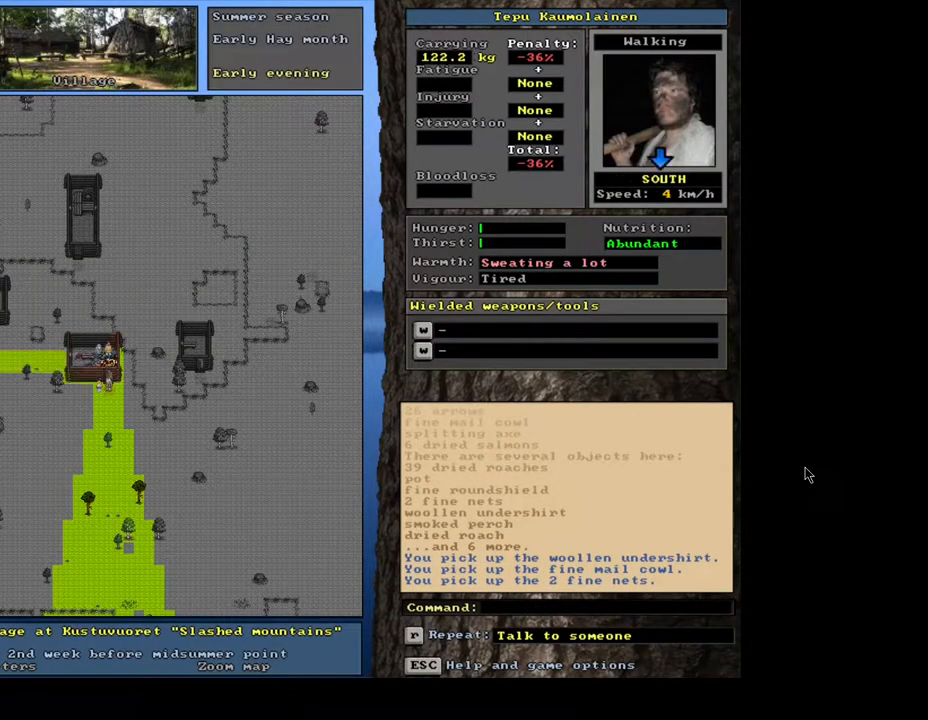
{"keys": ["num6"], "mouse": [], "events": [[67, "num6", "up"], [500, "num6", "down"]]}
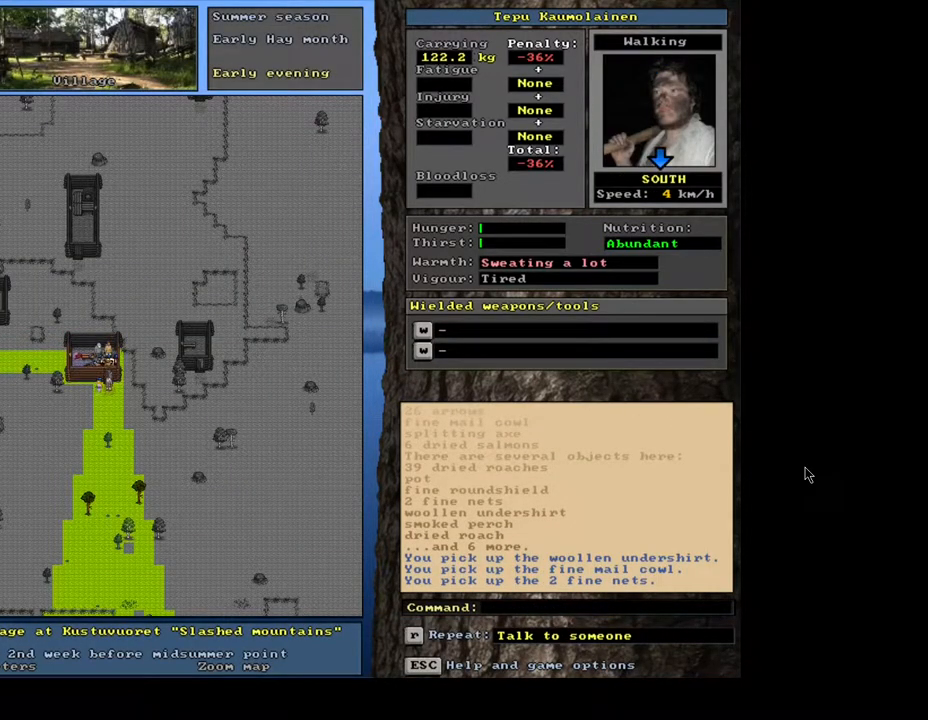
{"keys": [], "mouse": [], "events": [[117, "num6", "up"], [417, "num6", "down"], [483, "num6", "up"]]}
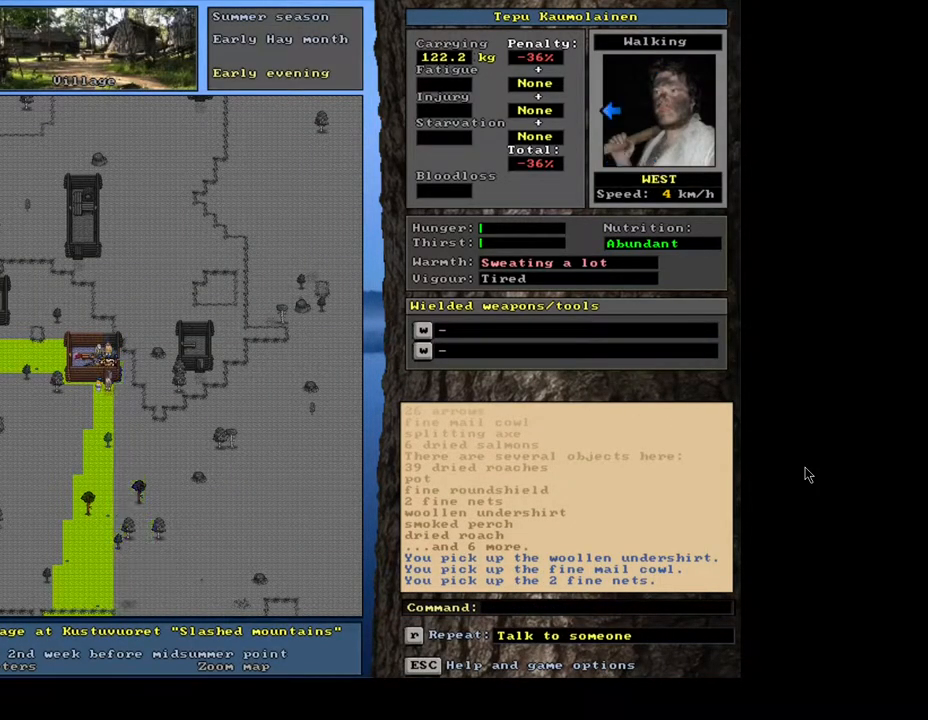
{"keys": [], "mouse": [], "events": []}
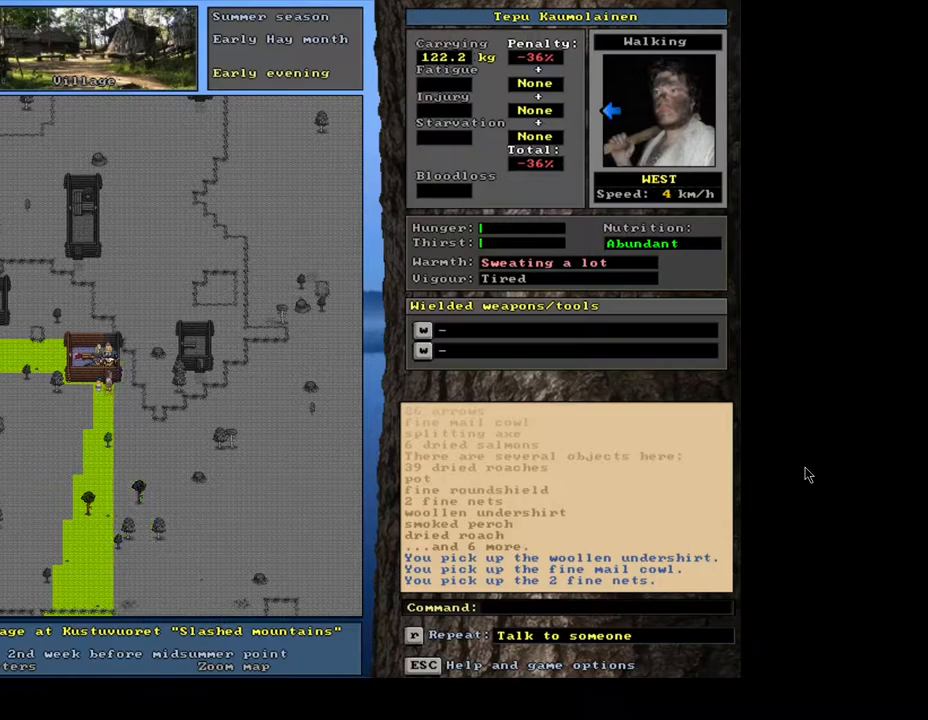
{"keys": ["ctrl_l"], "mouse": [], "events": [[17, "ctrl_l", "down"], [100, "num4", "down"], [233, "num4", "up"]]}
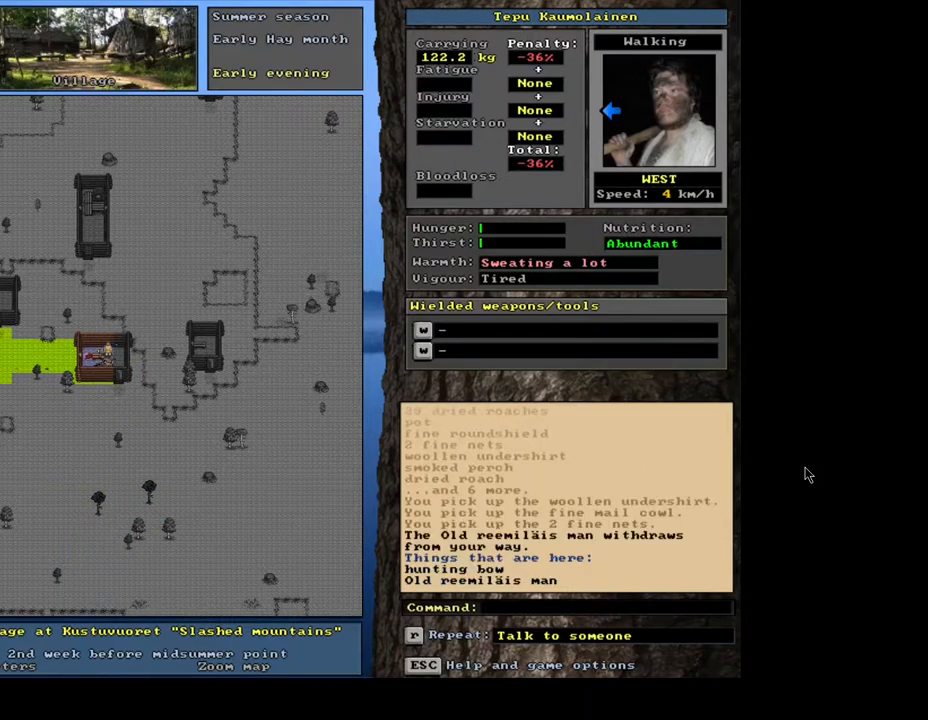
{"keys": ["ctrl_l"], "mouse": [], "events": []}
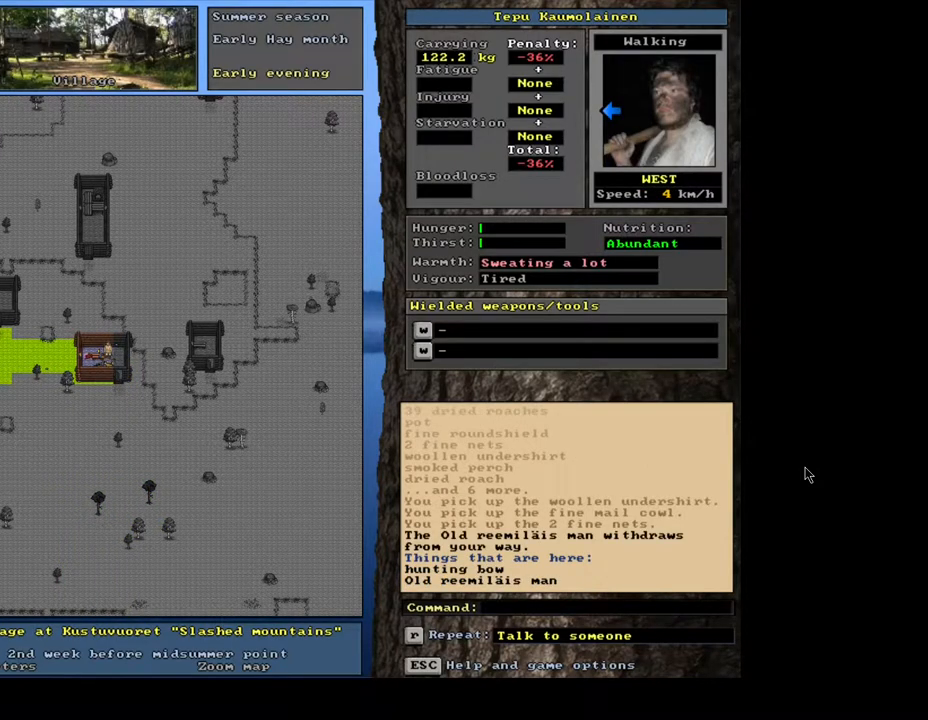
{"keys": ["ctrl_l"], "mouse": [], "events": [[167, "num4", "down"], [350, "num4", "up"]]}
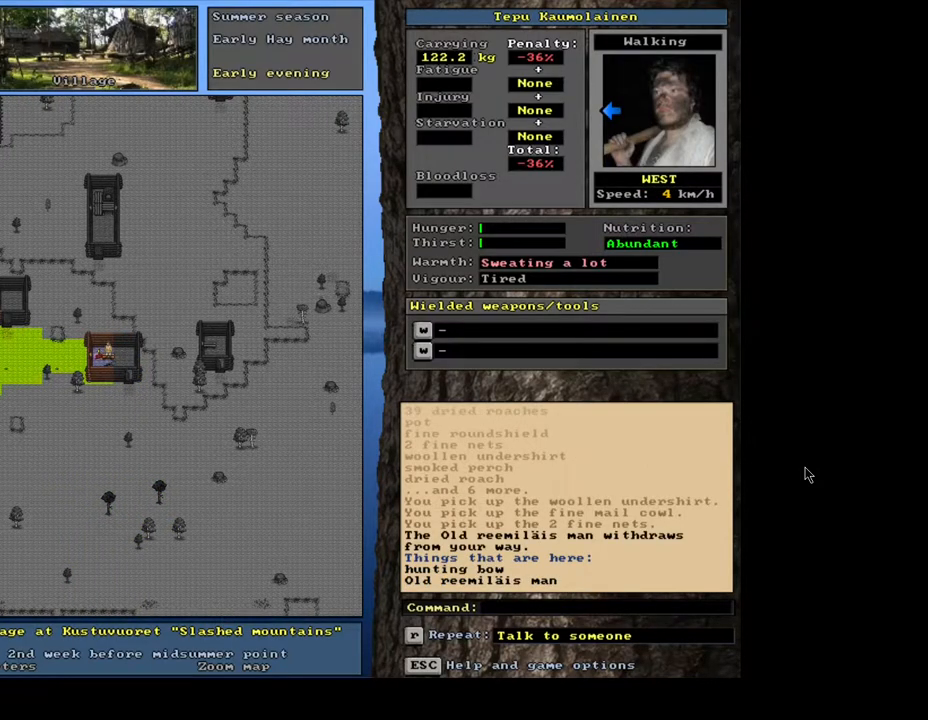
{"keys": ["ctrl_l"], "mouse": [], "events": []}
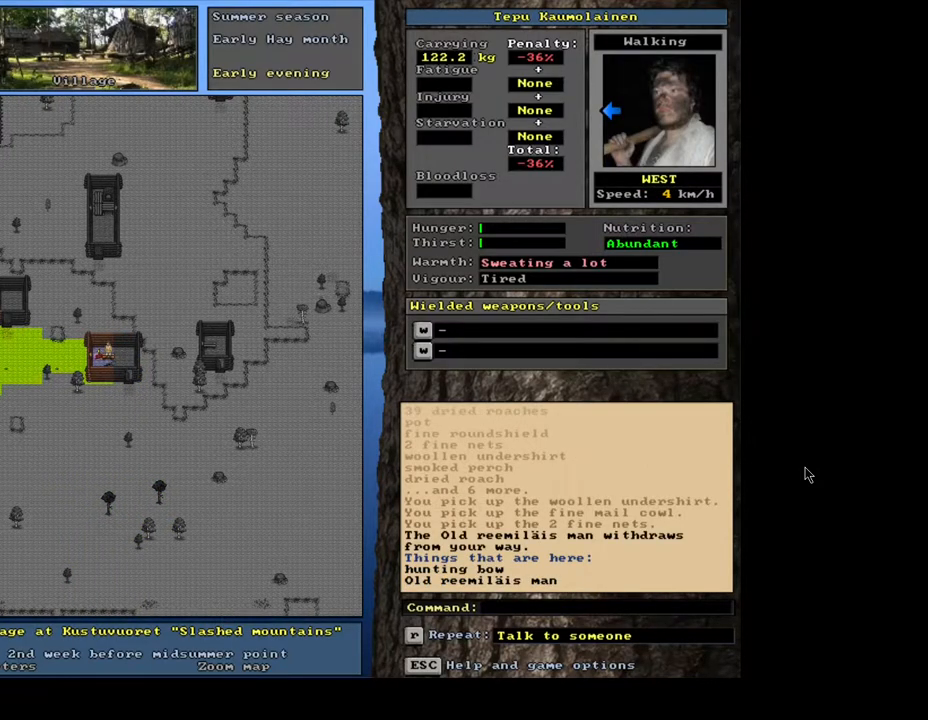
{"keys": ["ctrl_l", "num4"], "mouse": [], "events": [[367, "num4", "down"]]}
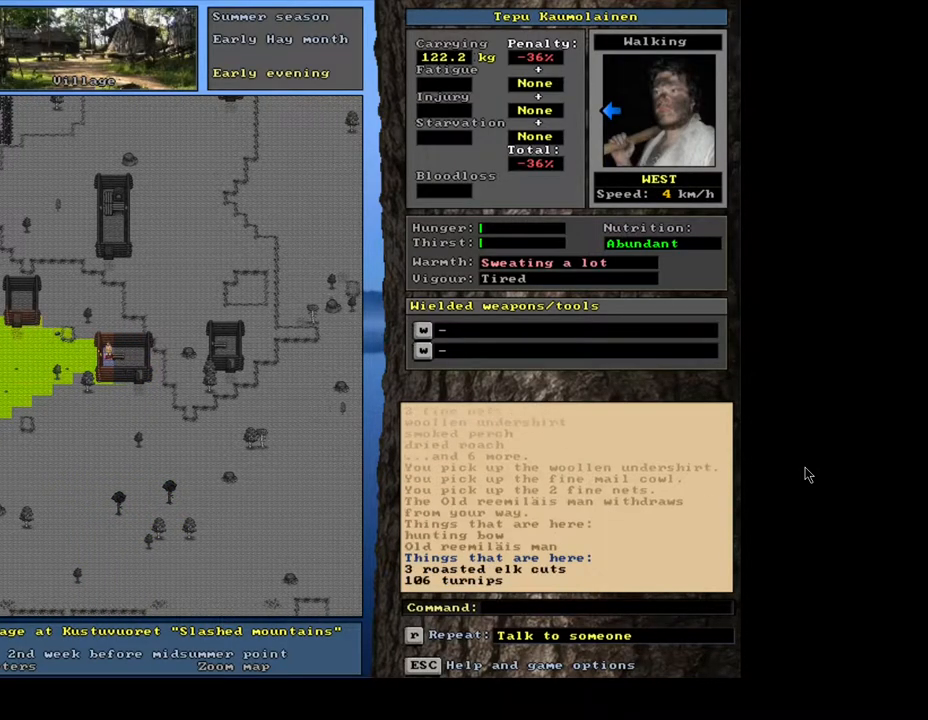
{"keys": ["num4"], "mouse": [], "events": [[17, "num4", "up"], [317, "ctrl_l", "up"], [483, "num4", "down"]]}